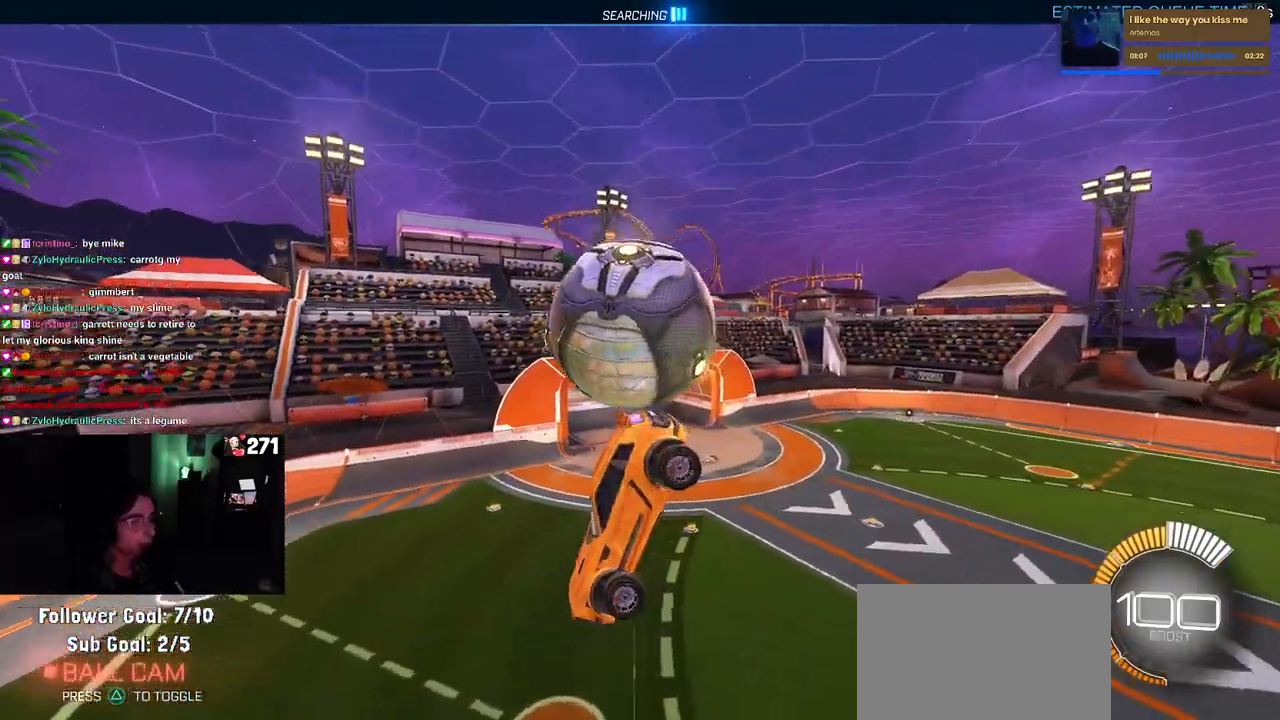
Gameplay with a controller (PlayStation layout); each line is a JSON object with the inputs held at the frame after it. "events" lists button and stick changes between this image and that frame as [ms after this image, input, new state], when the widget could be followed in between. Not read: R2.
{"buttons": [], "left_stick": "right", "right_stick": "center", "events": [[17, "CROSS", "down"], [133, "CROSS", "up"], [167, "left_stick", "center"], [217, "left_stick", "right"], [500, "R1", "up"]]}
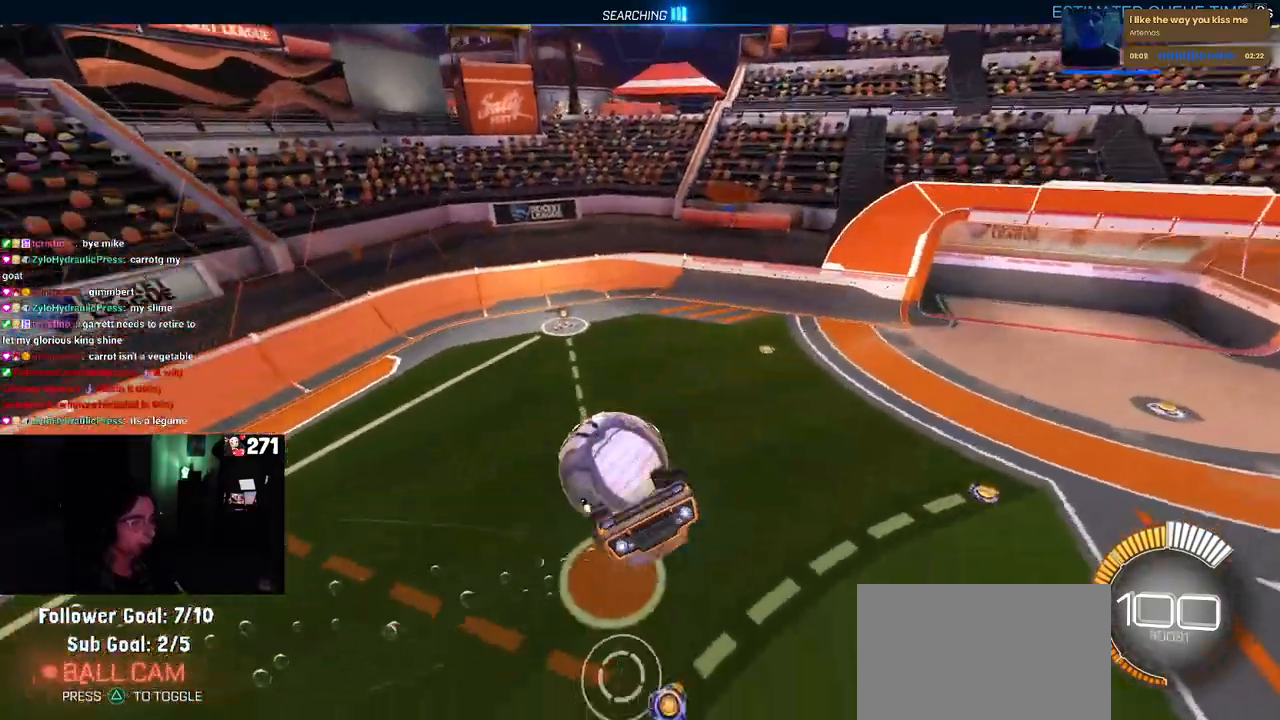
{"buttons": ["SQUARE", "R1"], "left_stick": "right", "right_stick": "center", "events": [[467, "R1", "down"], [500, "SQUARE", "down"]]}
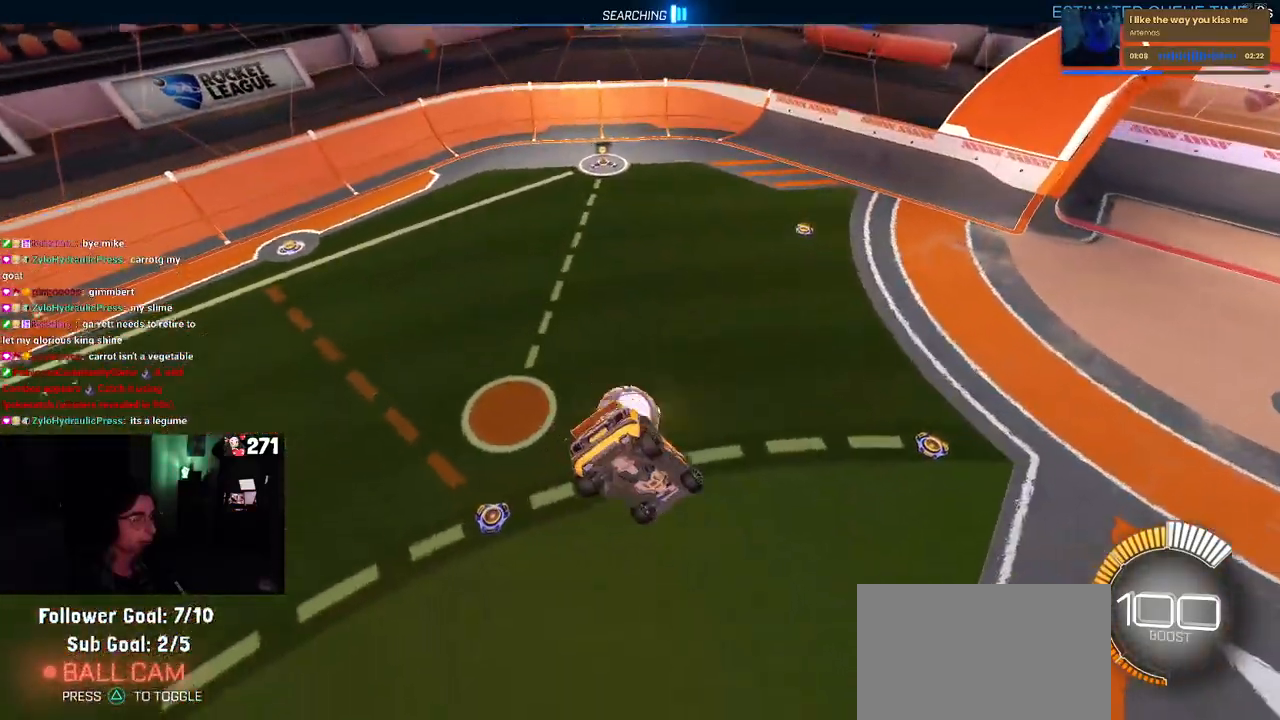
{"buttons": [], "left_stick": "up-right", "right_stick": "center", "events": [[167, "left_stick", "up-right"], [267, "SQUARE", "up"], [300, "R1", "up"]]}
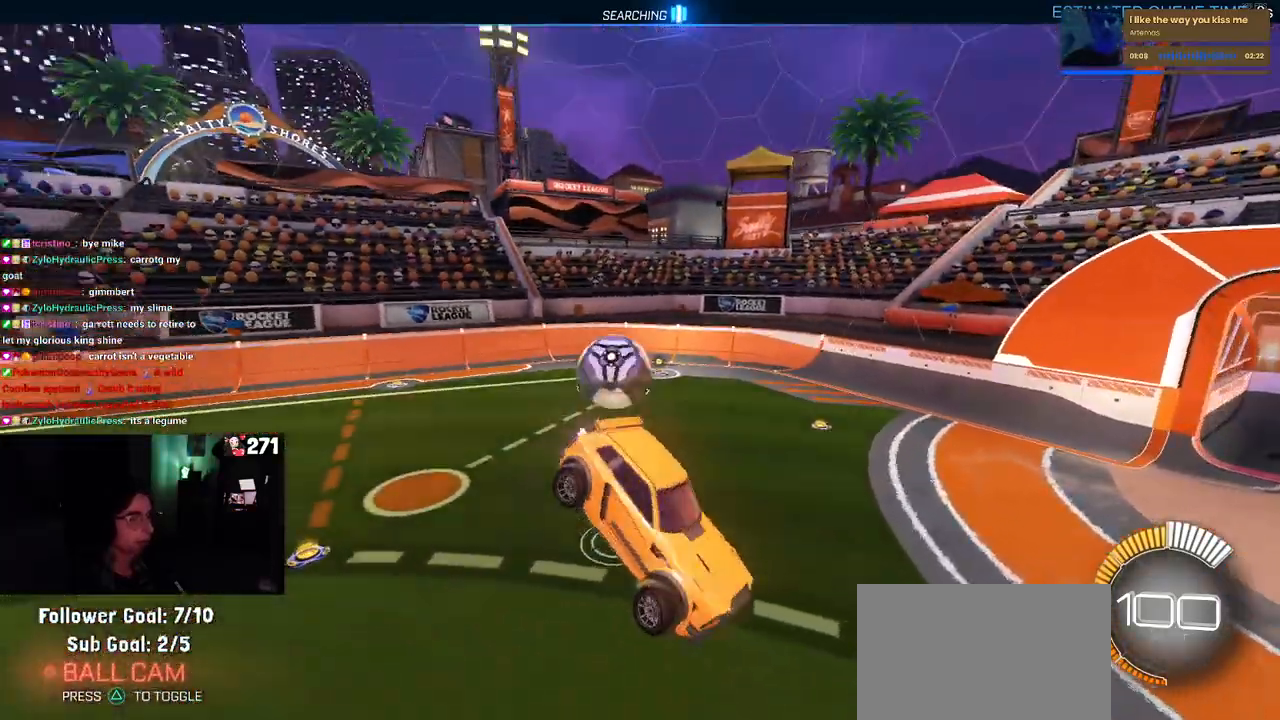
{"buttons": ["SQUARE"], "left_stick": "up-right", "right_stick": "center", "events": [[350, "SQUARE", "down"]]}
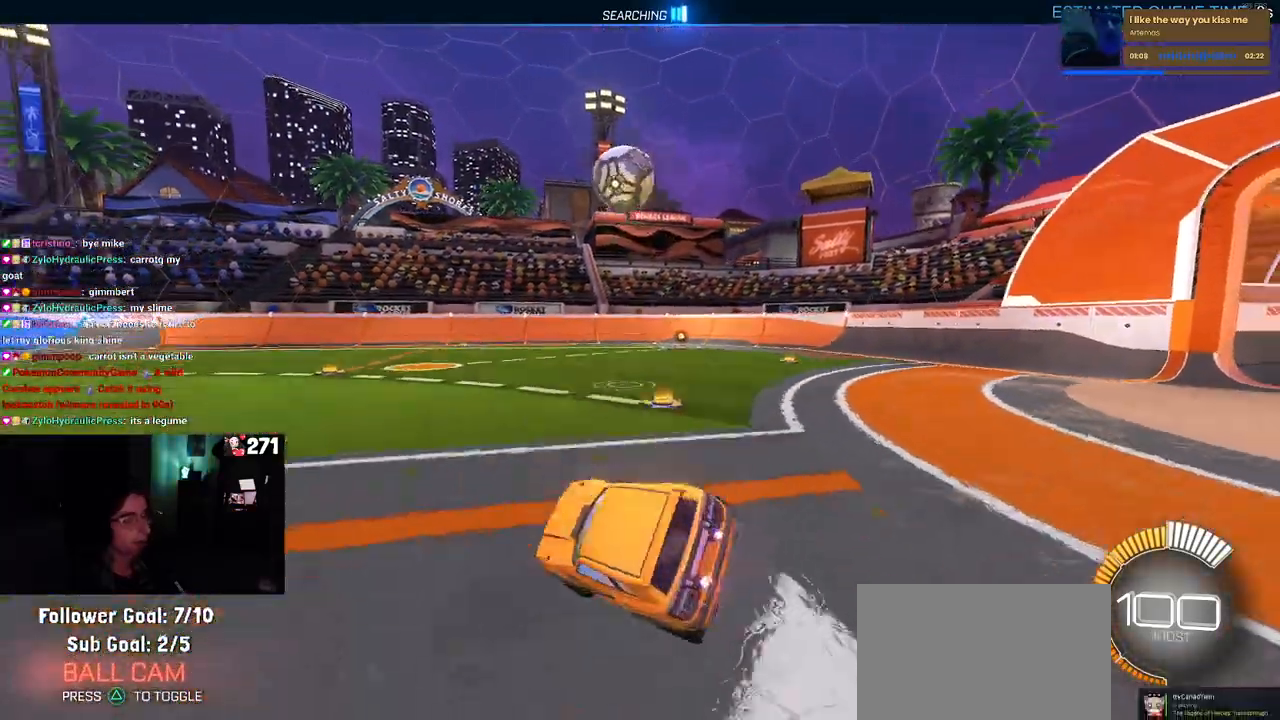
{"buttons": ["SQUARE", "R1"], "left_stick": "up-right", "right_stick": "center", "events": [[17, "R1", "down"], [333, "CROSS", "down"], [450, "CROSS", "up"]]}
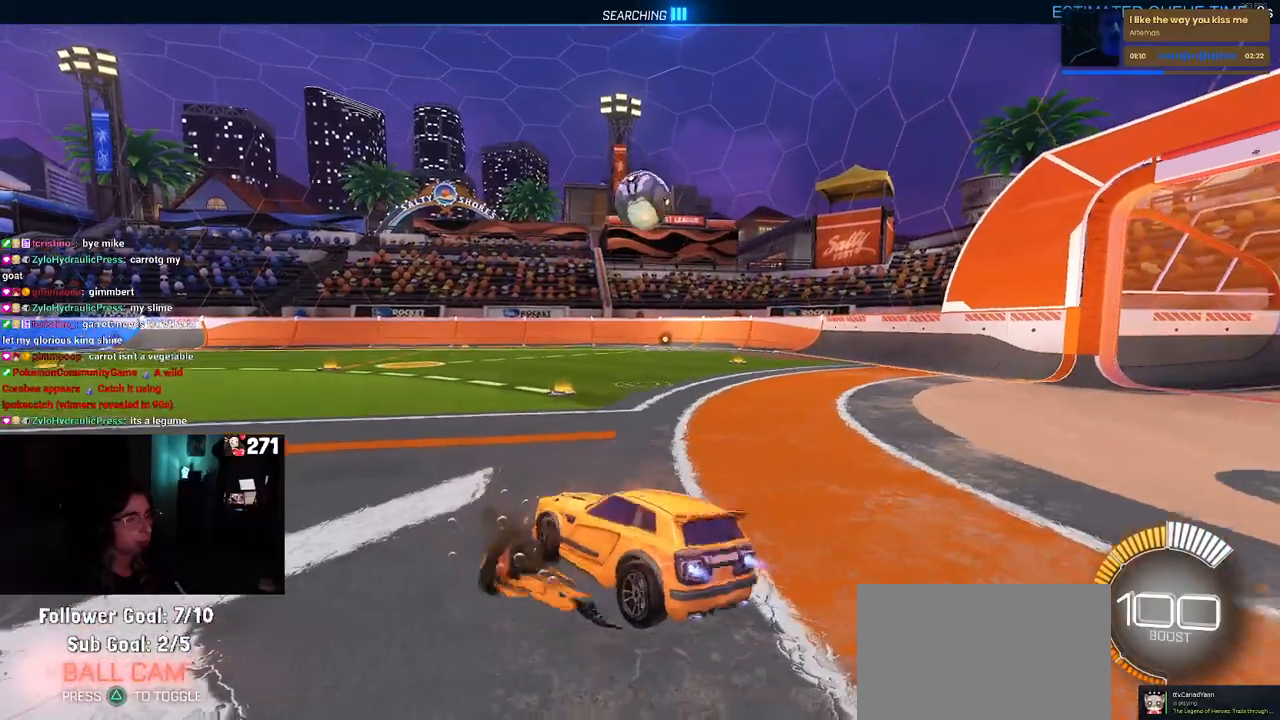
{"buttons": ["SQUARE"], "left_stick": "center", "right_stick": "center", "events": [[17, "CROSS", "down"], [133, "CROSS", "up"], [167, "left_stick", "right"], [250, "R1", "up"], [317, "left_stick", "center"]]}
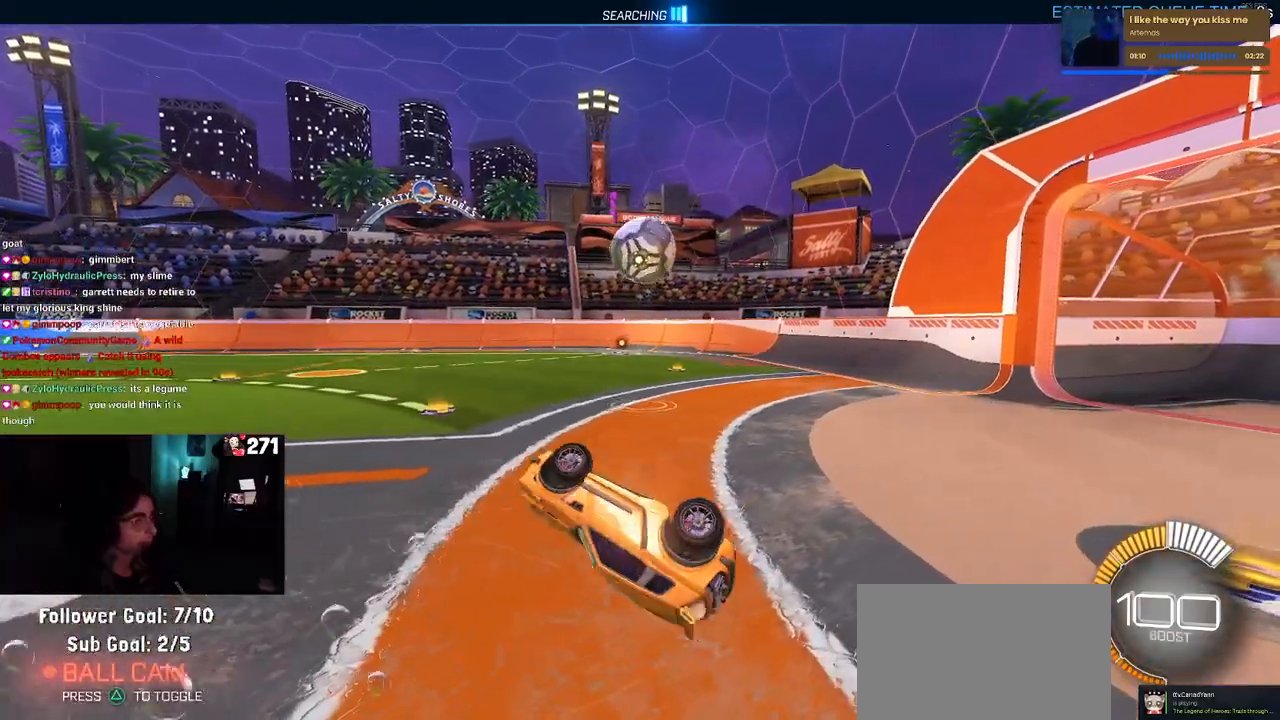
{"buttons": ["SQUARE", "R1"], "left_stick": "center", "right_stick": "center", "events": [[317, "R1", "down"]]}
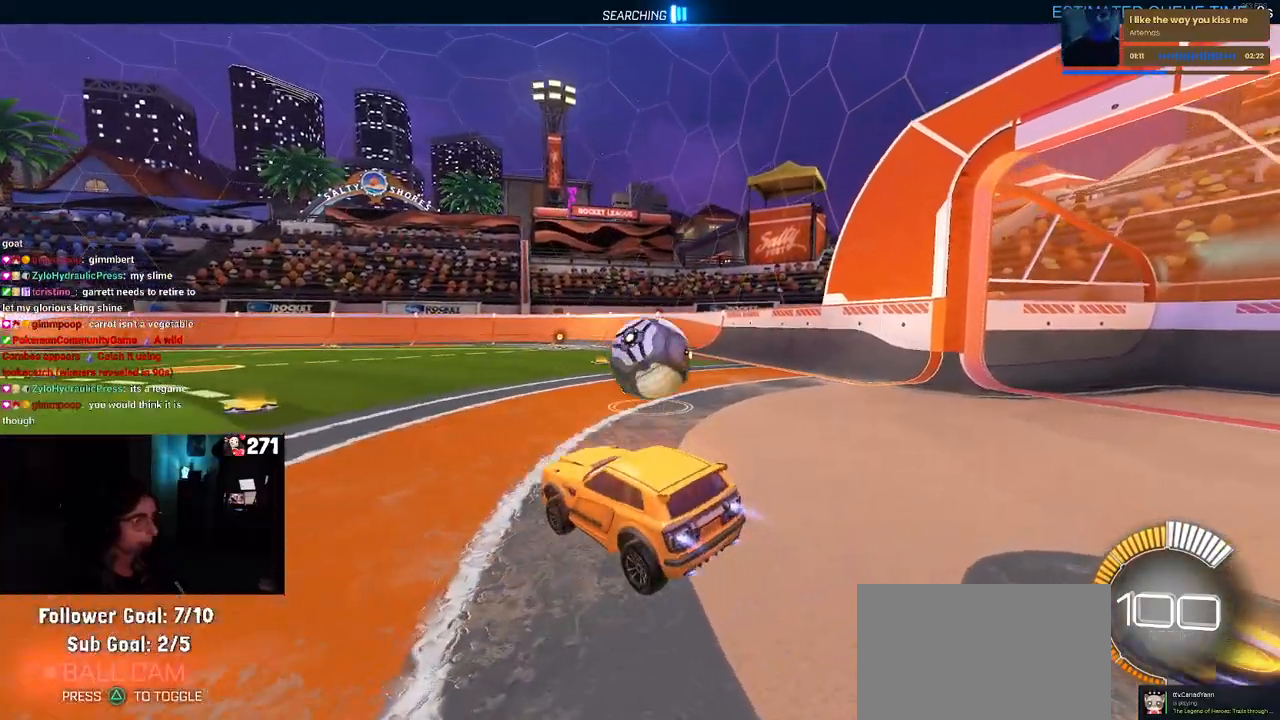
{"buttons": [], "left_stick": "down-right", "right_stick": "center", "events": [[67, "left_stick", "down-right"], [133, "R1", "up"], [317, "CROSS", "down"], [450, "CROSS", "up"], [467, "SQUARE", "up"]]}
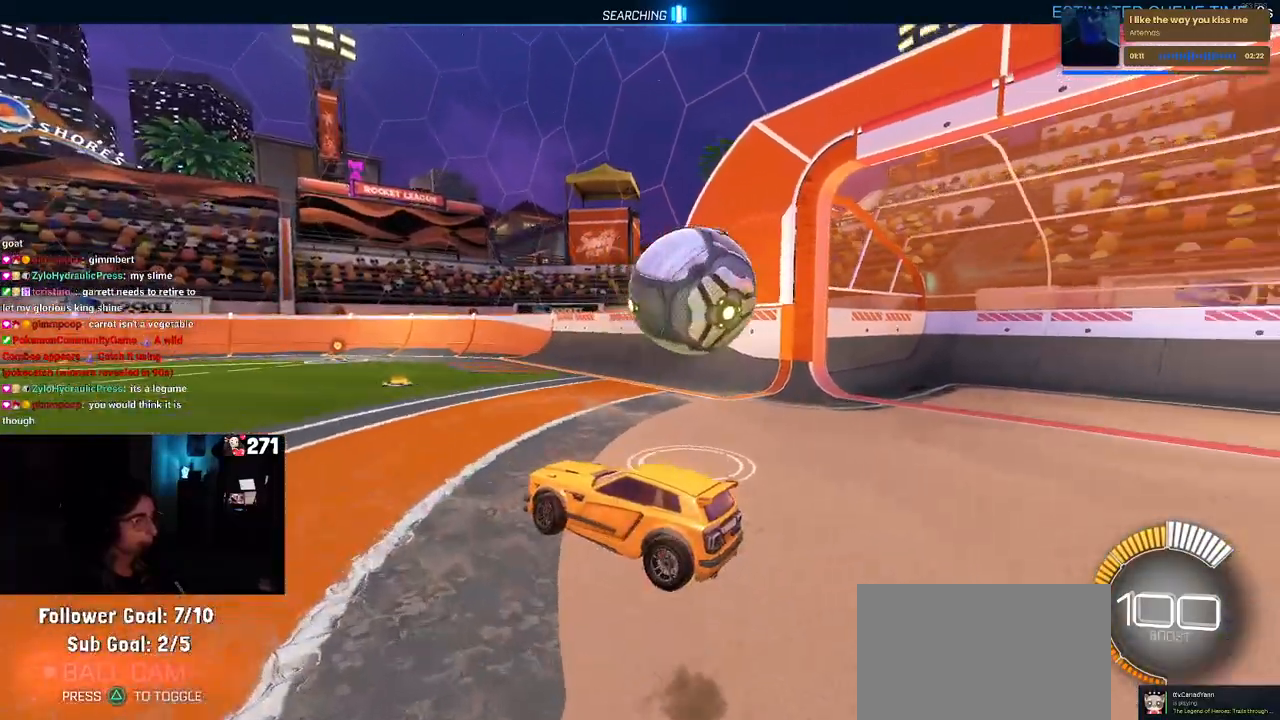
{"buttons": ["R1"], "left_stick": "left", "right_stick": "center", "events": [[33, "left_stick", "center"], [150, "R1", "down"], [167, "R3", "down"], [317, "R3", "up"], [450, "left_stick", "left"]]}
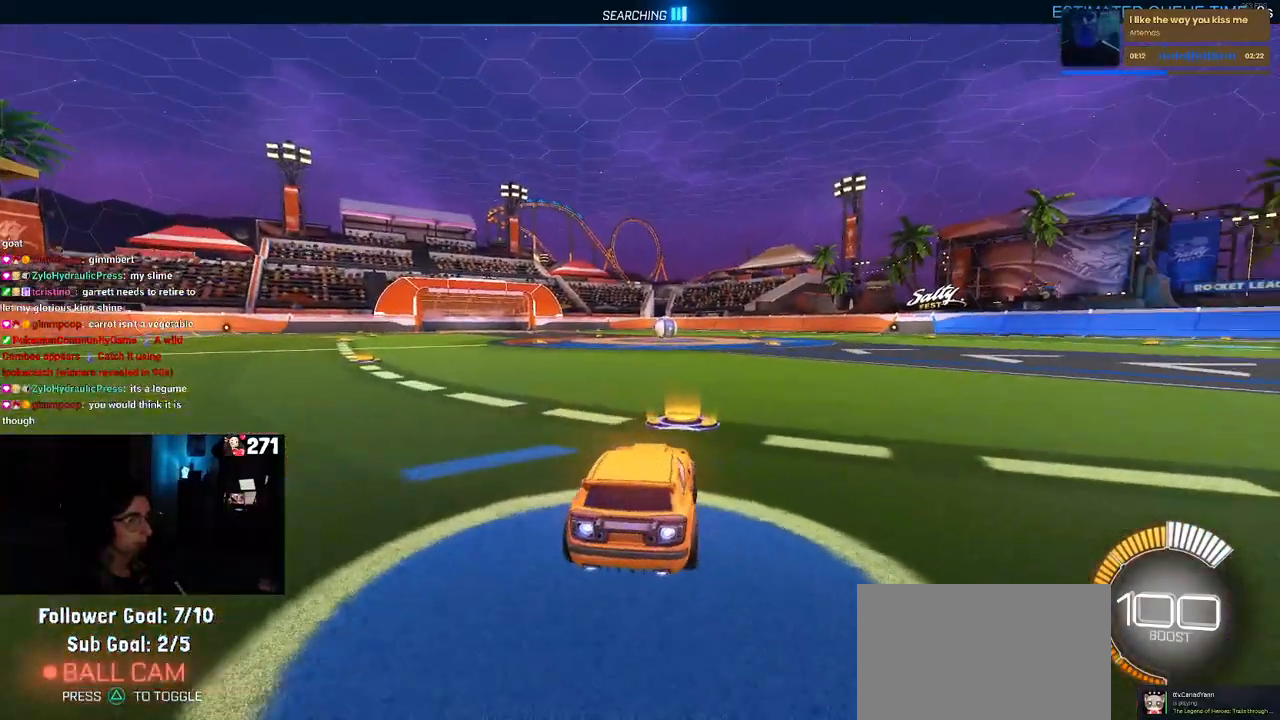
{"buttons": [], "left_stick": "center", "right_stick": "center", "events": [[67, "TRIANGLE", "down"], [117, "left_stick", "center"], [217, "TRIANGLE", "up"], [283, "R1", "up"], [300, "DPAD_UP", "down"], [367, "DPAD_UP", "up"]]}
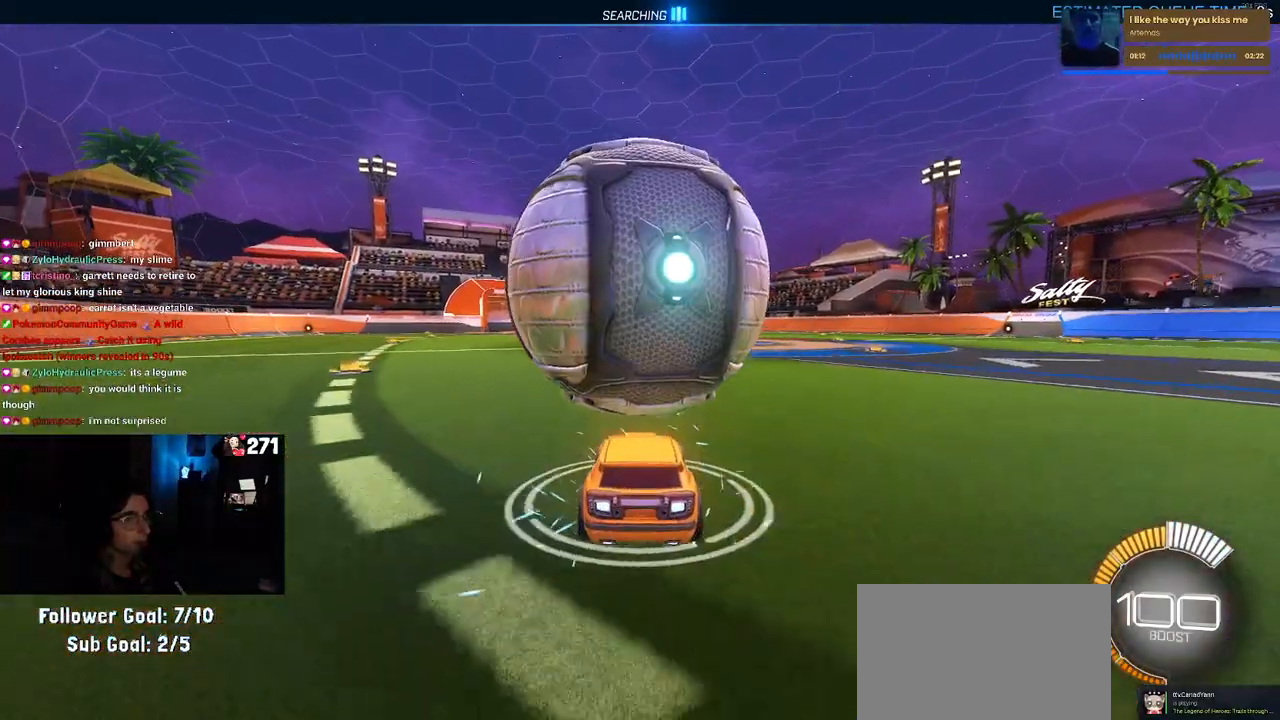
{"buttons": [], "left_stick": "center", "right_stick": "center", "events": []}
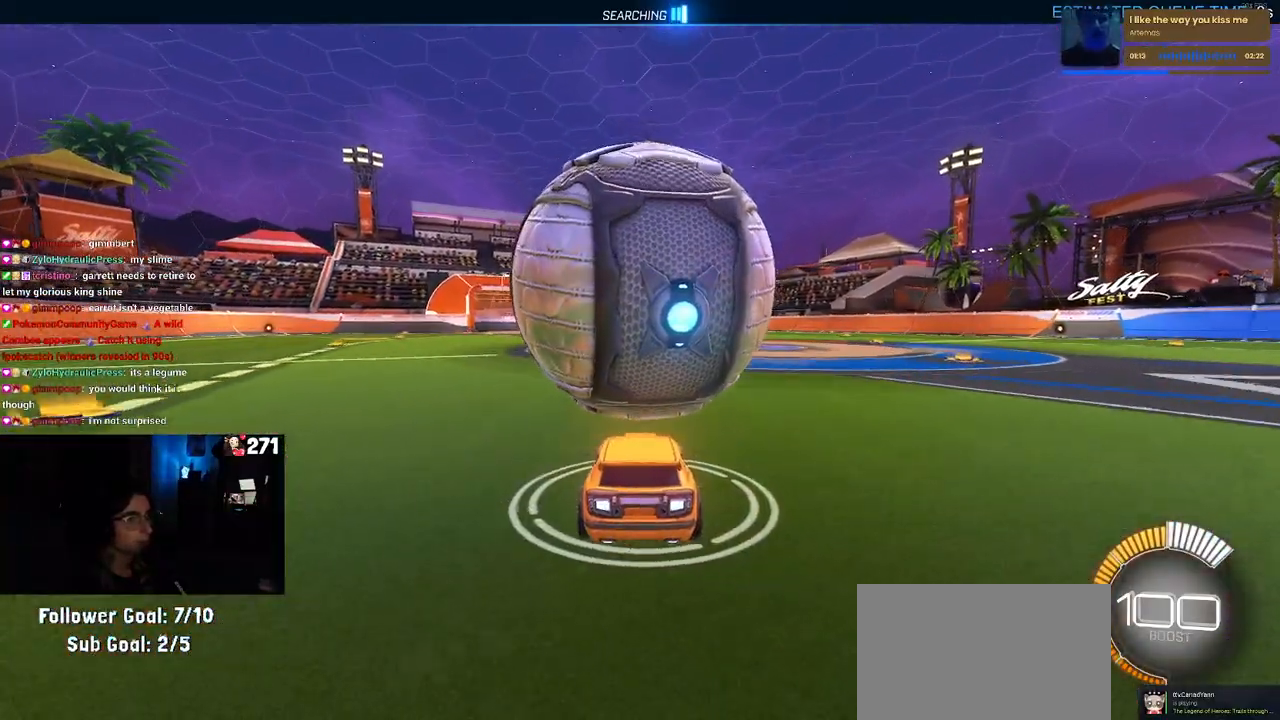
{"buttons": [], "left_stick": "center", "right_stick": "center", "events": [[83, "left_stick", "right"], [183, "left_stick", "center"]]}
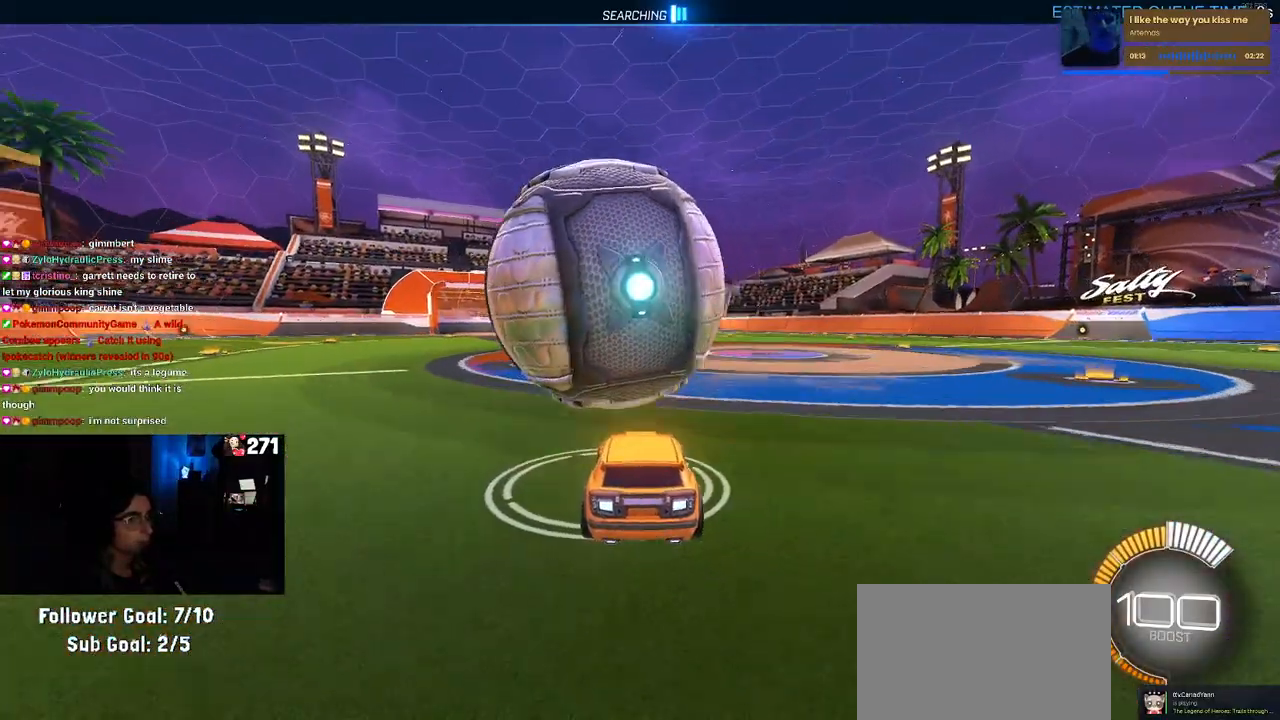
{"buttons": [], "left_stick": "center", "right_stick": "center", "events": [[100, "left_stick", "left"], [233, "left_stick", "center"]]}
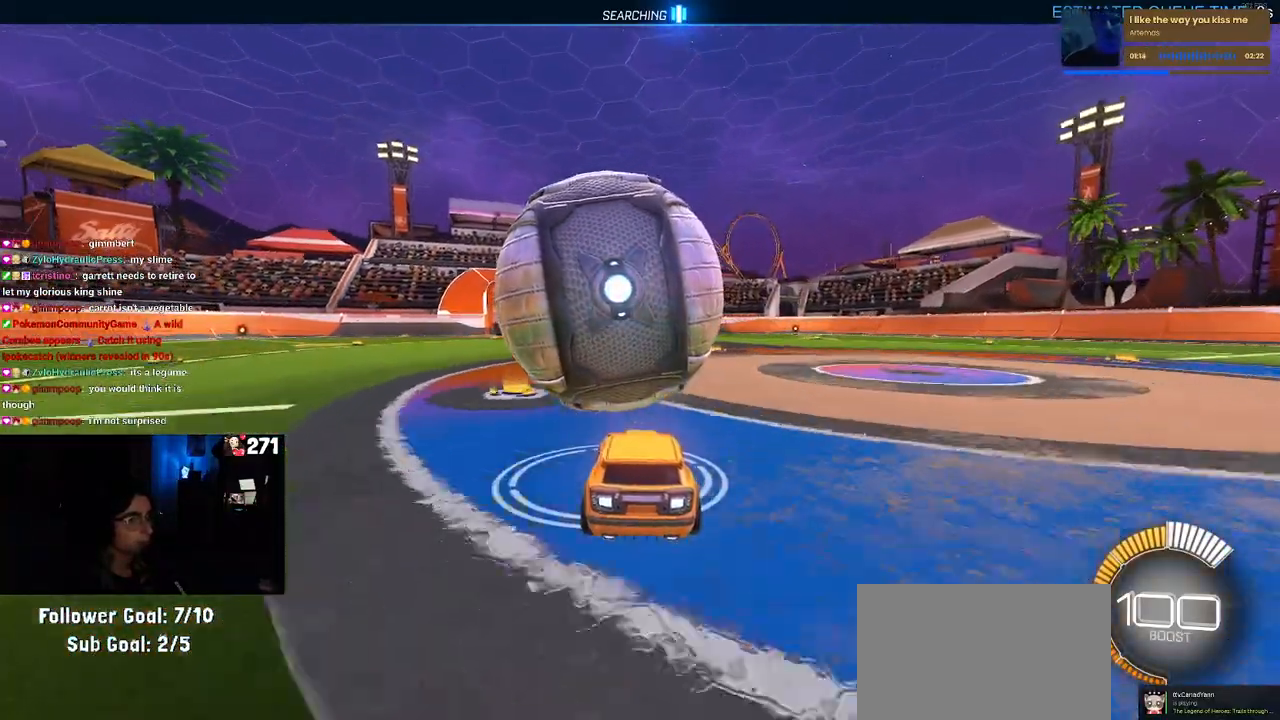
{"buttons": [], "left_stick": "down", "right_stick": "center", "events": [[167, "CROSS", "down"], [200, "left_stick", "down"], [383, "CROSS", "up"]]}
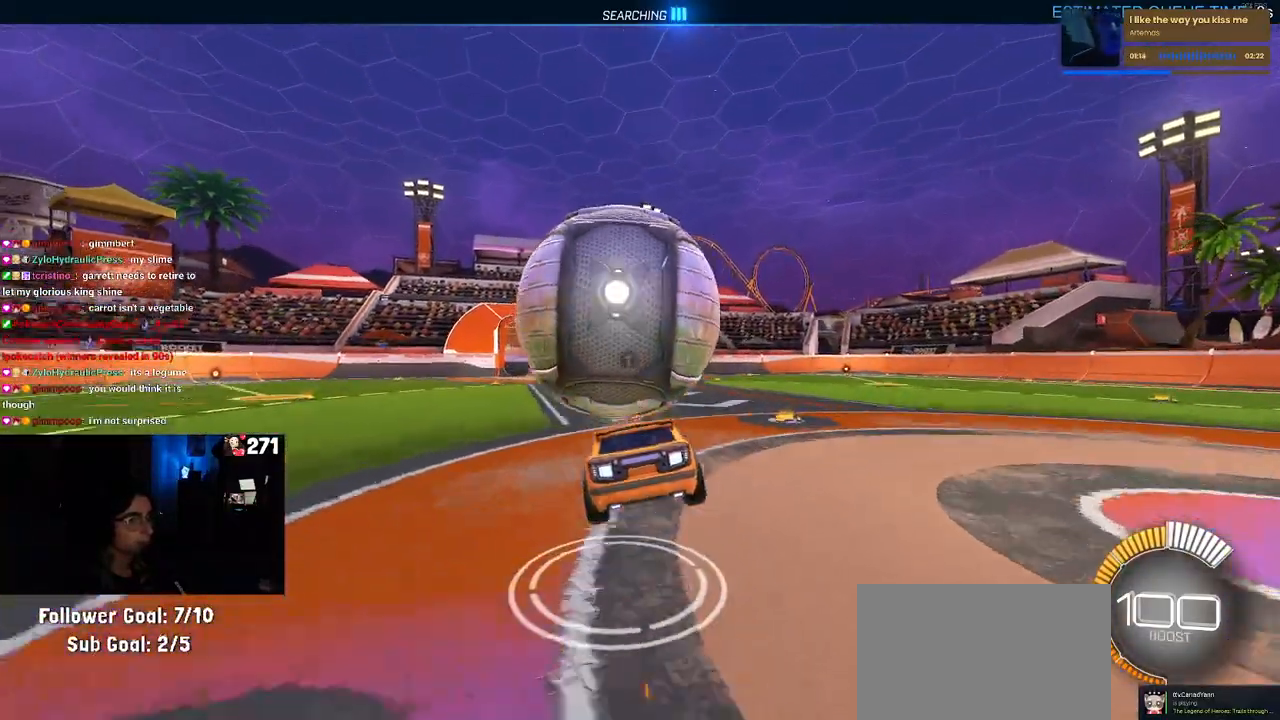
{"buttons": [], "left_stick": "down", "right_stick": "center", "events": [[350, "R1", "down"], [483, "R1", "up"]]}
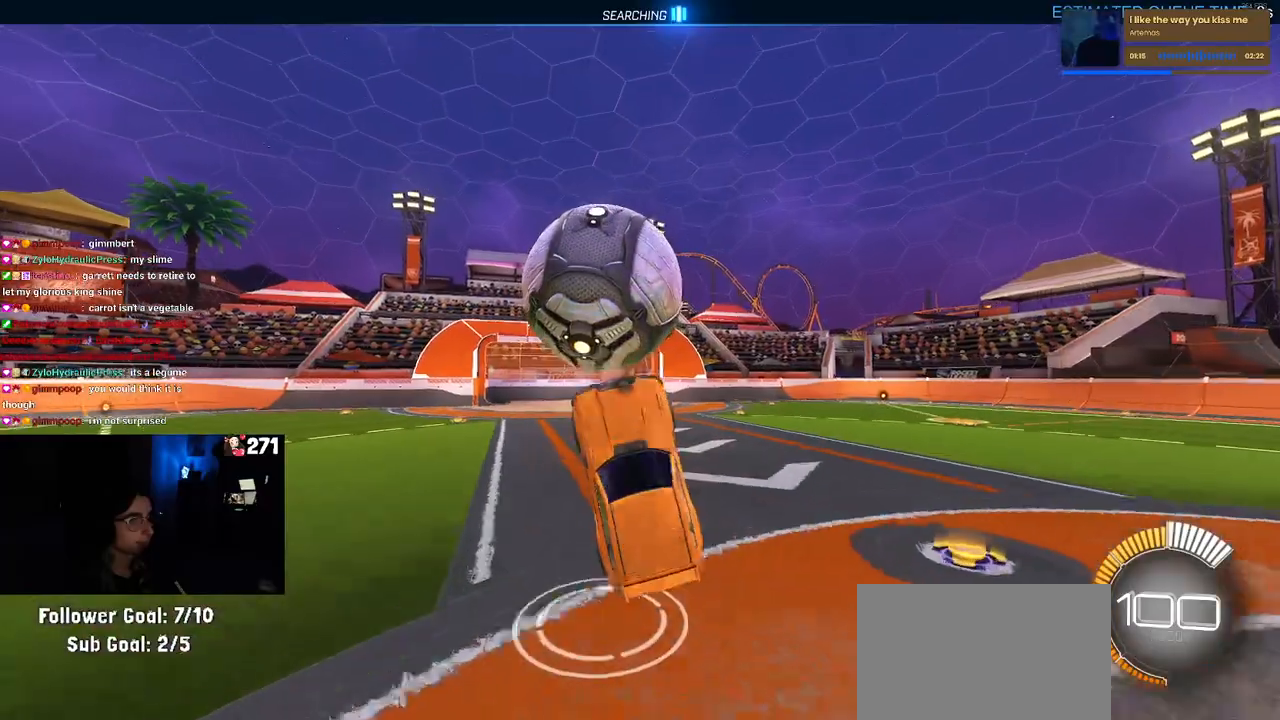
{"buttons": [], "left_stick": "up", "right_stick": "center", "events": [[283, "CROSS", "down"], [400, "CROSS", "up"], [417, "left_stick", "up"]]}
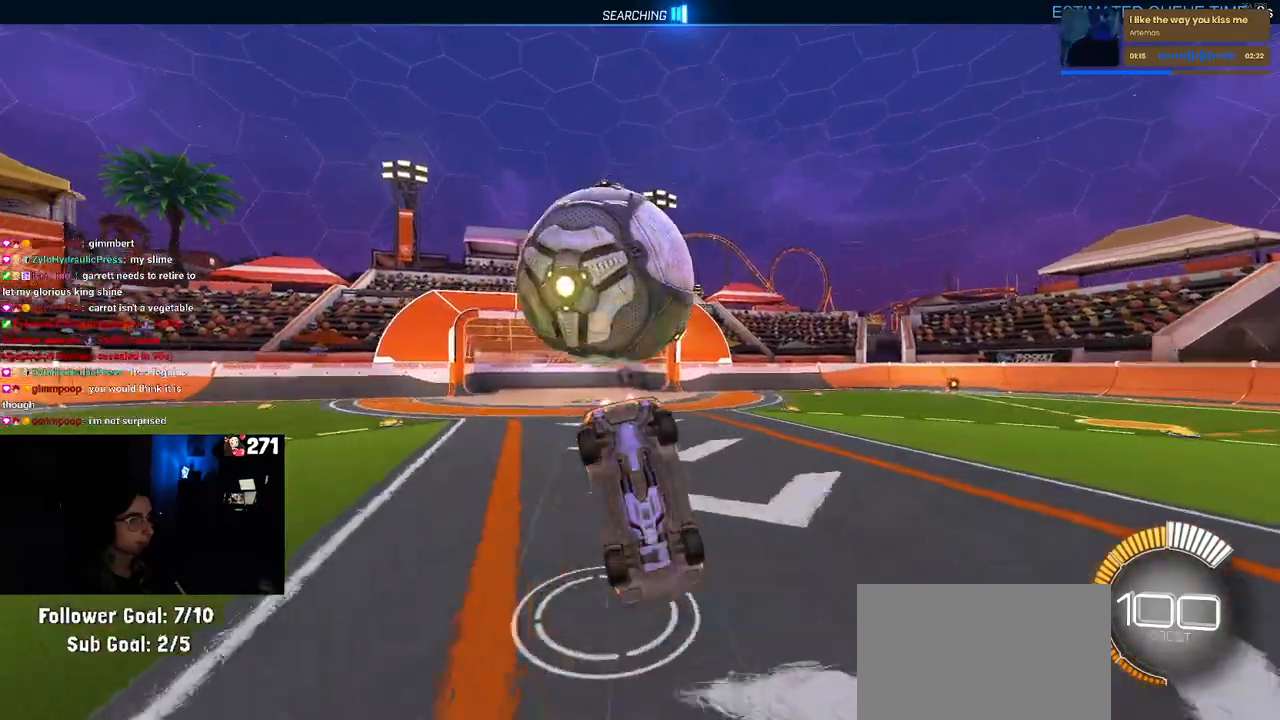
{"buttons": ["L1", "R1"], "left_stick": "up-right", "right_stick": "center", "events": [[133, "left_stick", "center"], [267, "R1", "down"], [300, "left_stick", "up"], [350, "L1", "down"], [417, "left_stick", "up-right"]]}
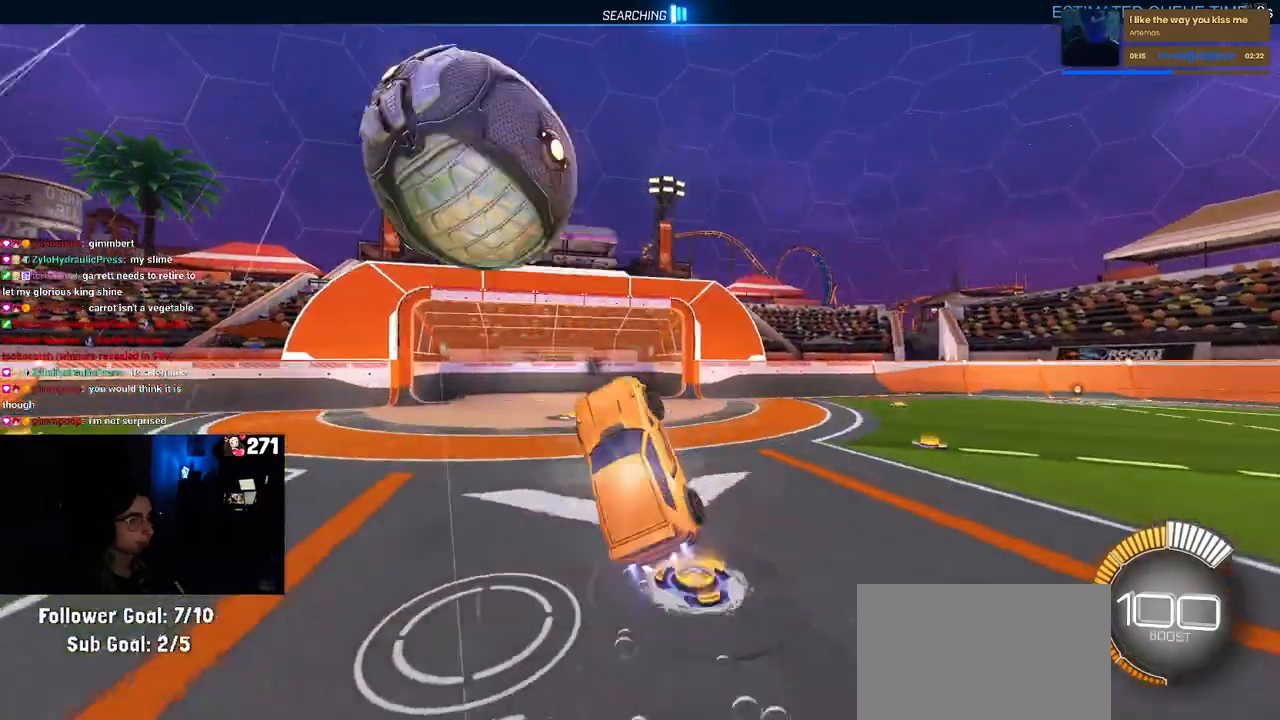
{"buttons": ["L1", "R1"], "left_stick": "right", "right_stick": "center", "events": [[267, "left_stick", "center"], [417, "left_stick", "right"]]}
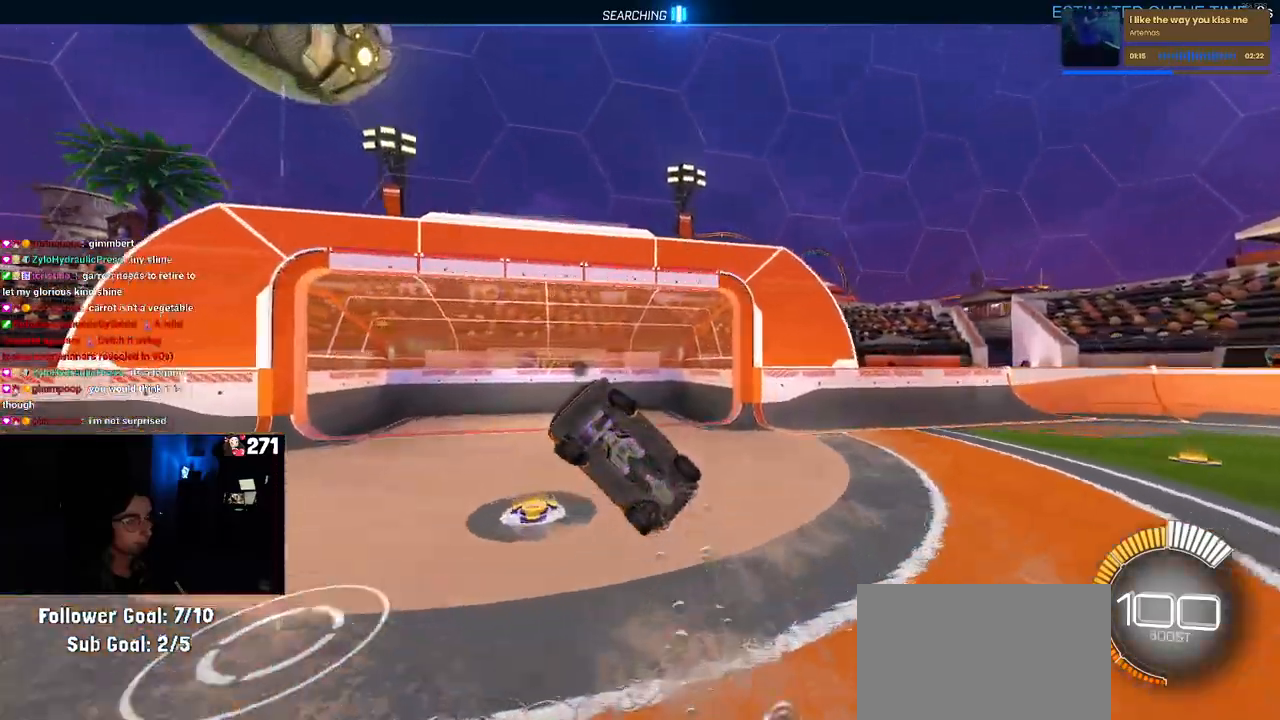
{"buttons": [], "left_stick": "left", "right_stick": "center", "events": [[283, "TRIANGLE", "down"], [317, "left_stick", "center"], [417, "TRIANGLE", "up"], [433, "L1", "up"], [483, "R1", "up"], [500, "left_stick", "left"]]}
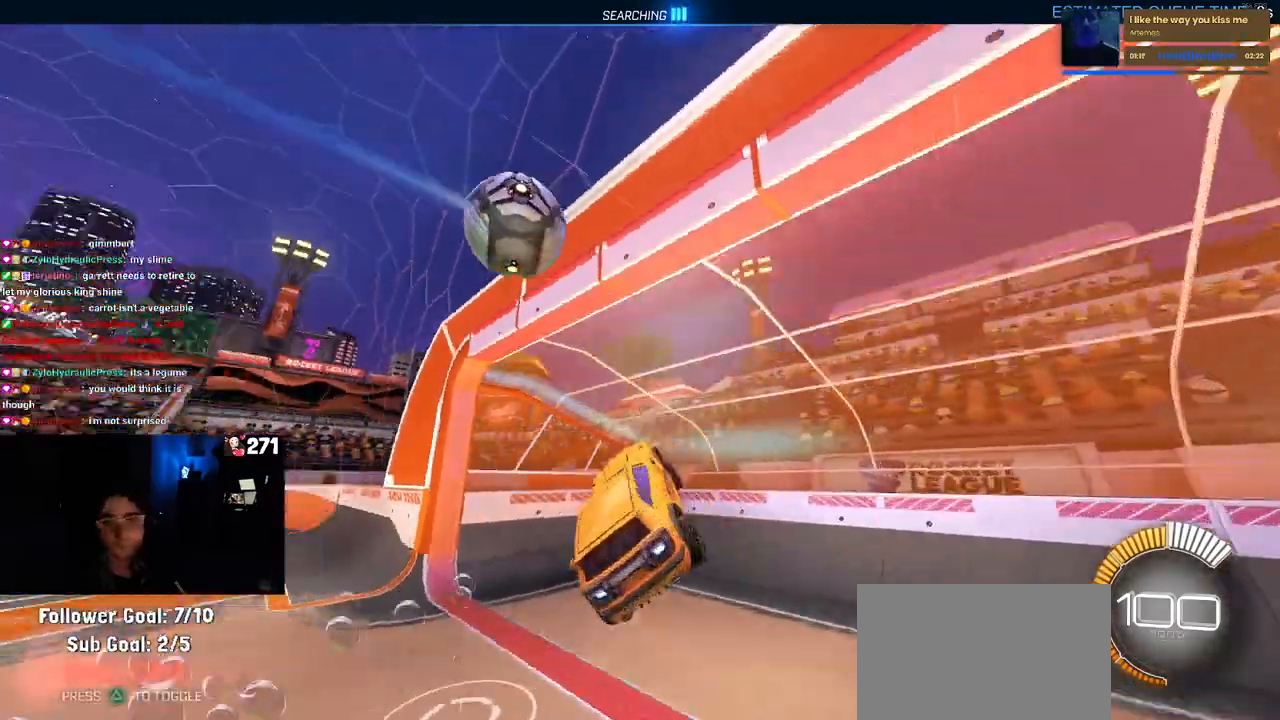
{"buttons": [], "left_stick": "left", "right_stick": "center", "events": []}
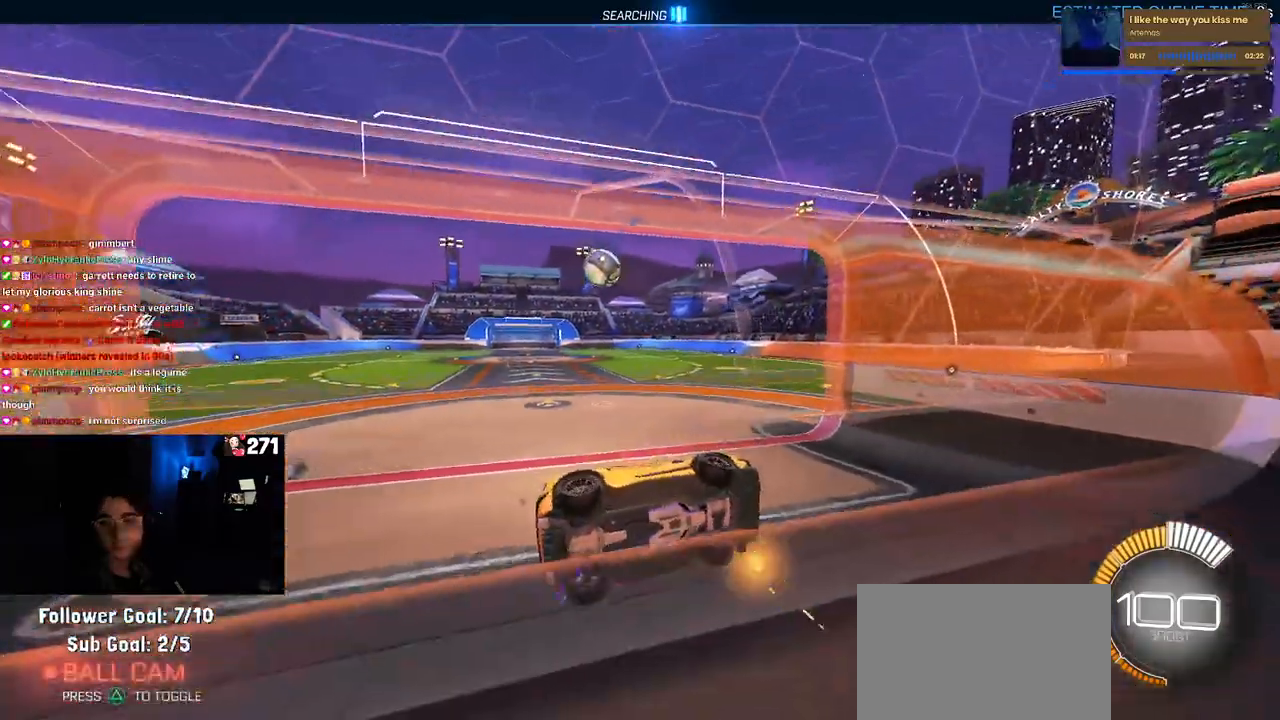
{"buttons": ["R1"], "left_stick": "left", "right_stick": "center", "events": [[17, "R1", "down"], [133, "left_stick", "center"], [233, "left_stick", "left"]]}
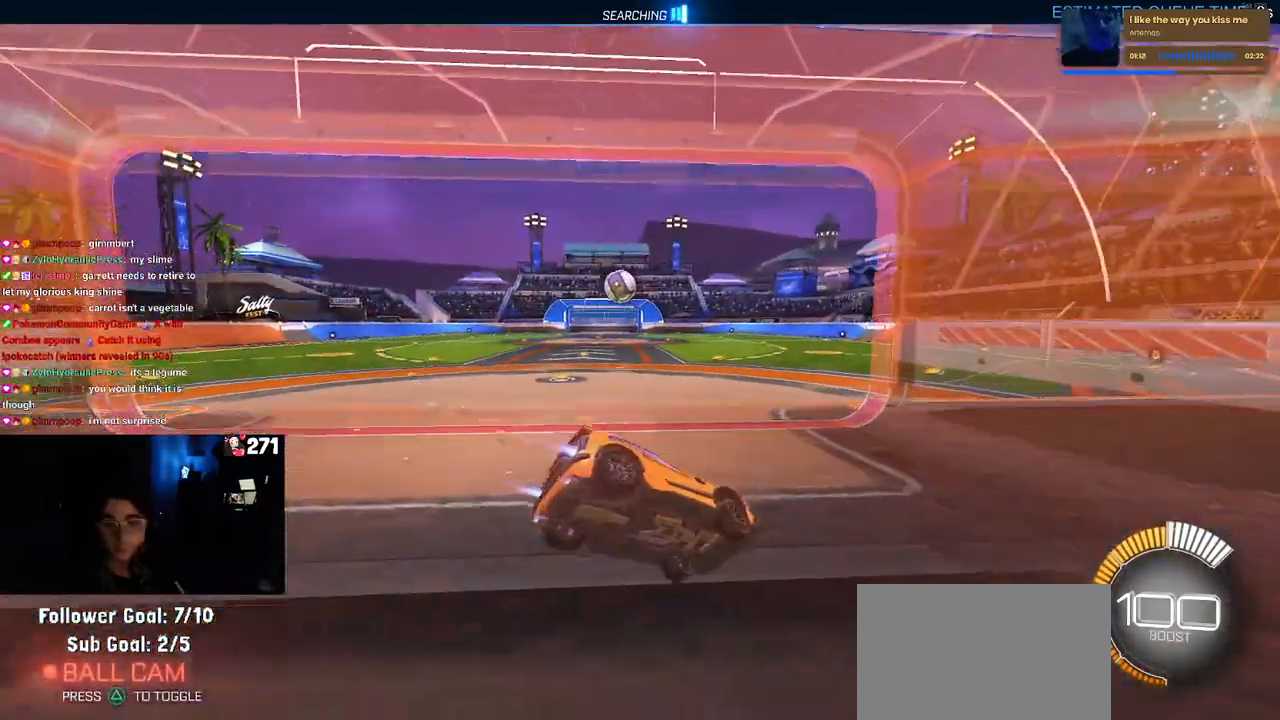
{"buttons": ["TRIANGLE", "R1"], "left_stick": "center", "right_stick": "center", "events": [[217, "left_stick", "center"], [483, "TRIANGLE", "down"]]}
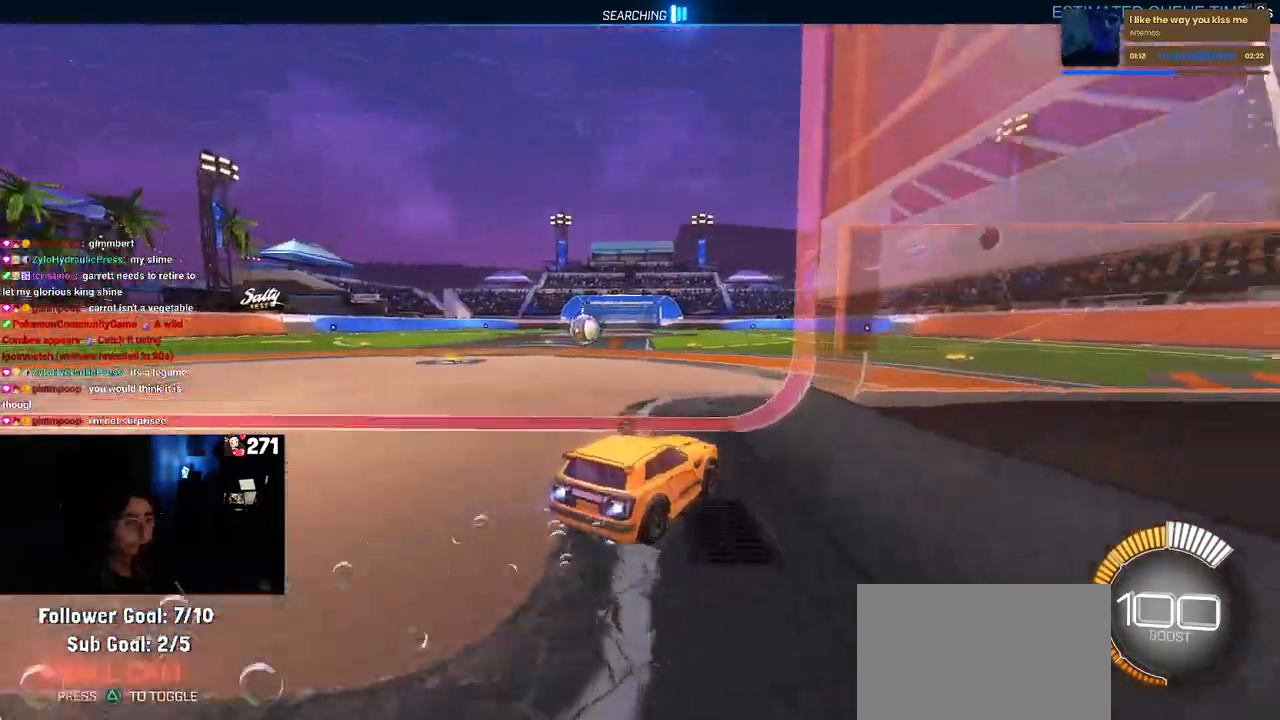
{"buttons": ["R1"], "left_stick": "down-right", "right_stick": "center", "events": [[83, "left_stick", "left"], [133, "TRIANGLE", "up"], [500, "left_stick", "down-right"]]}
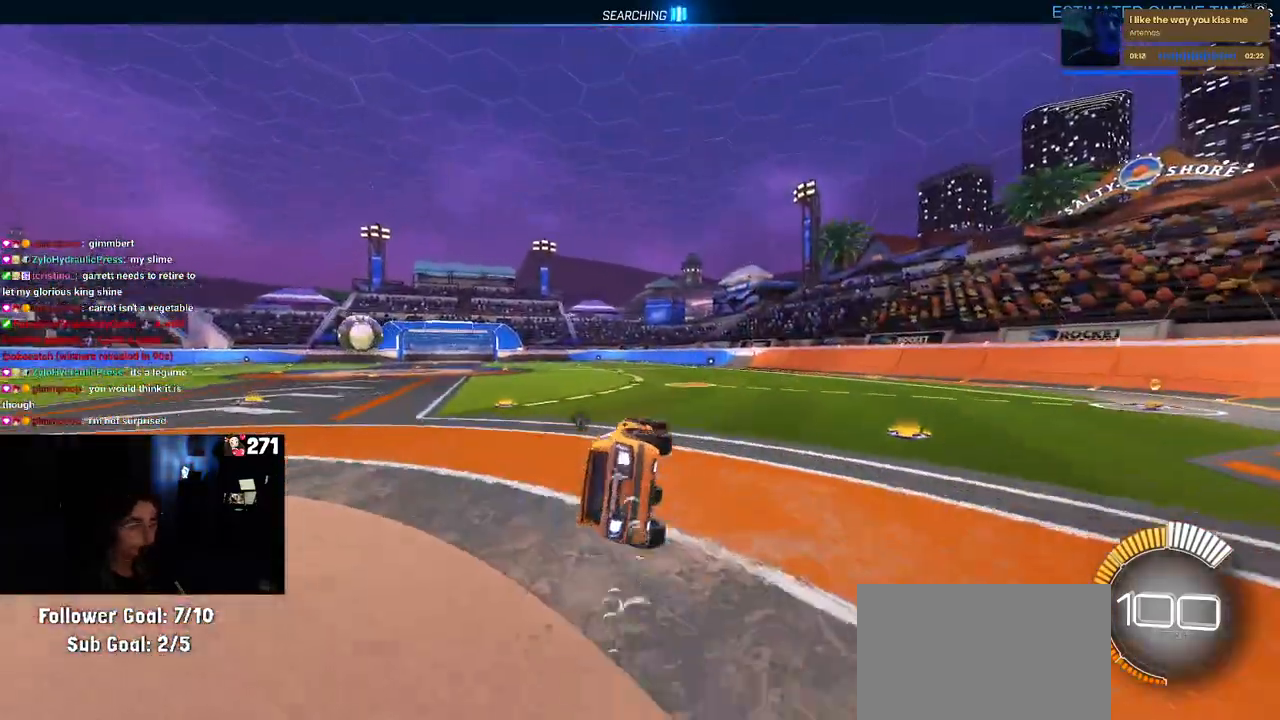
{"buttons": ["R1"], "left_stick": "right", "right_stick": "center", "events": [[50, "SQUARE", "down"], [217, "SQUARE", "up"], [250, "left_stick", "center"], [450, "left_stick", "right"]]}
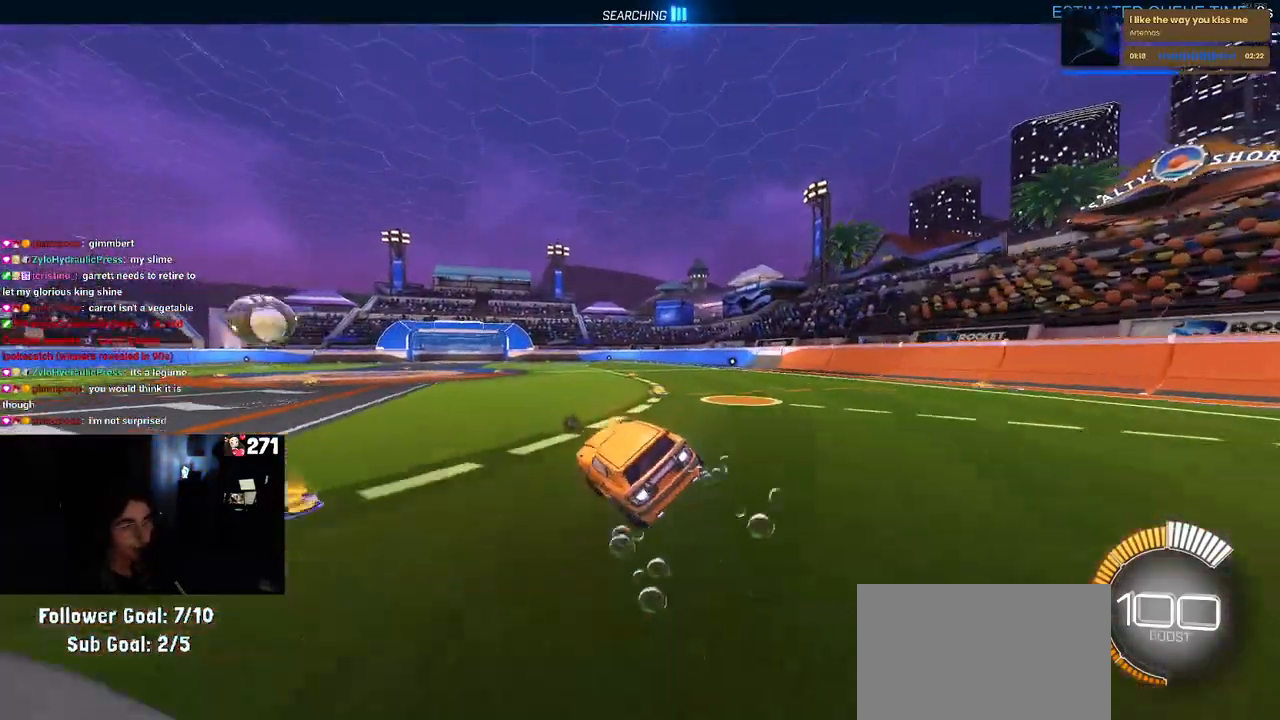
{"buttons": [], "left_stick": "center", "right_stick": "center", "events": [[33, "left_stick", "center"], [167, "R1", "up"], [217, "left_stick", "left"], [333, "left_stick", "center"]]}
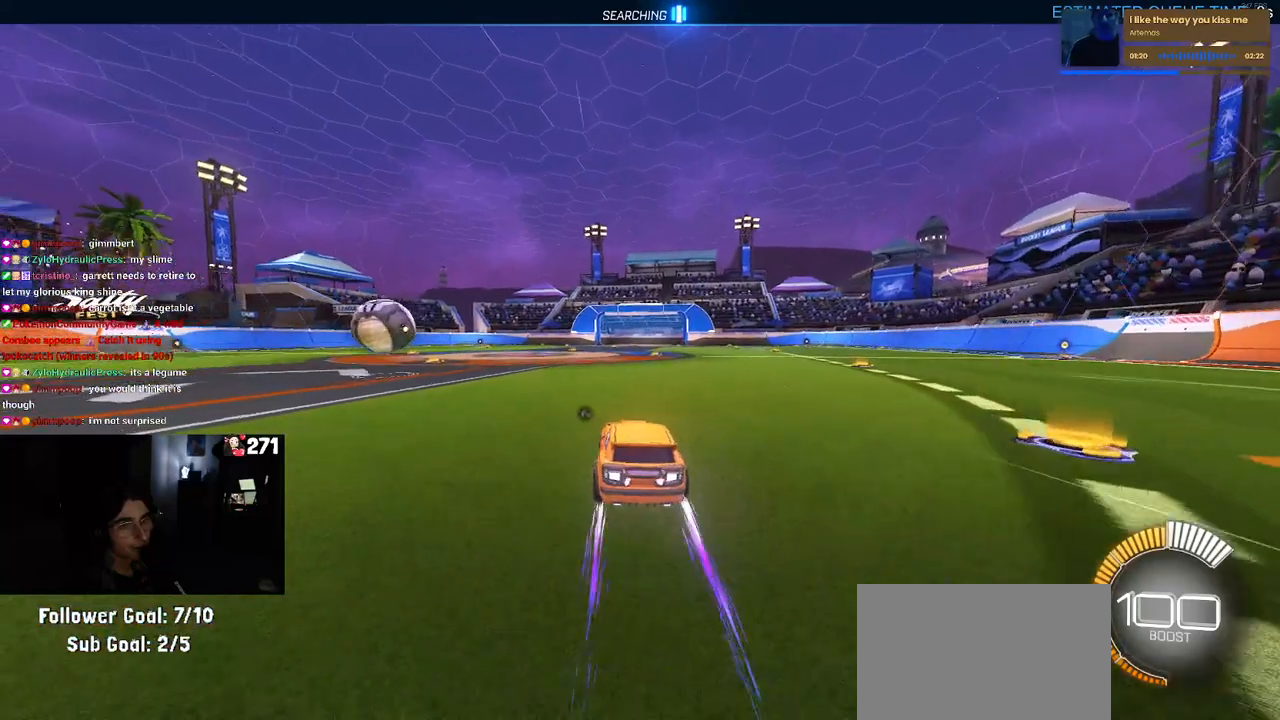
{"buttons": ["CROSS"], "left_stick": "down", "right_stick": "center", "events": [[83, "left_stick", "left"], [400, "left_stick", "down"], [483, "CROSS", "down"]]}
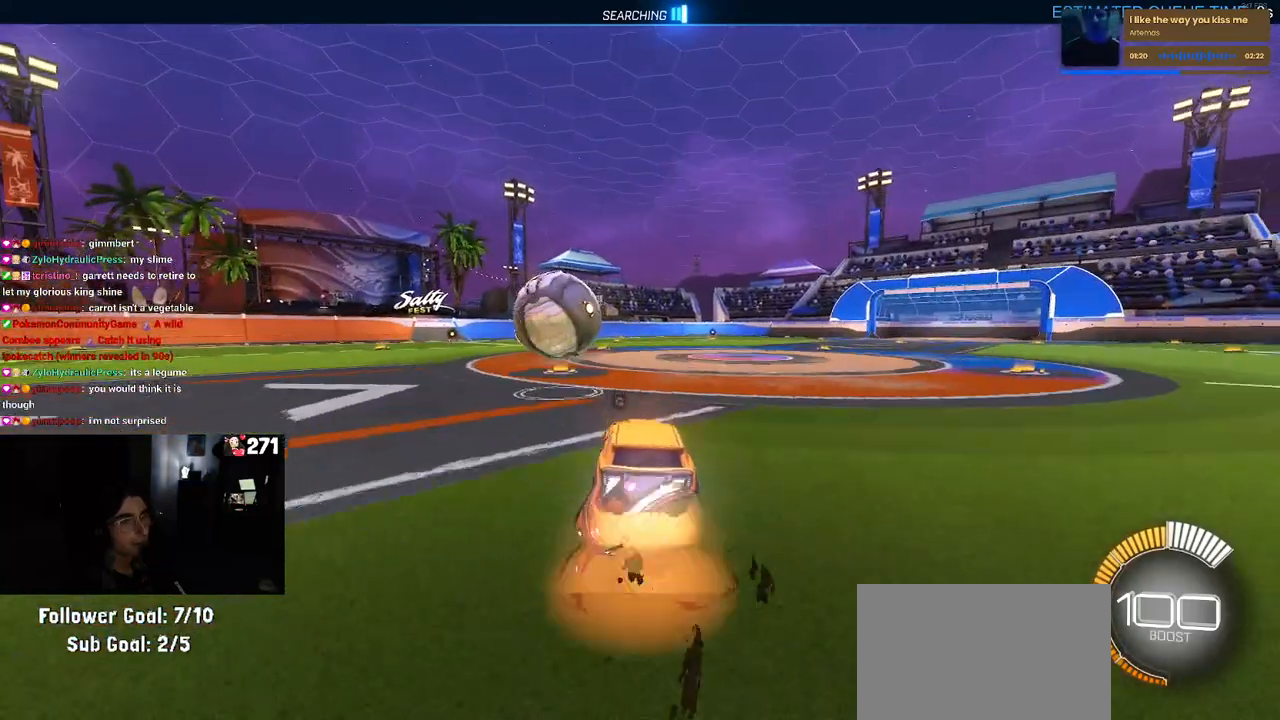
{"buttons": [], "left_stick": "center", "right_stick": "center", "events": [[67, "left_stick", "up-left"], [83, "CROSS", "up"], [167, "CROSS", "down"], [317, "CROSS", "up"], [350, "left_stick", "center"]]}
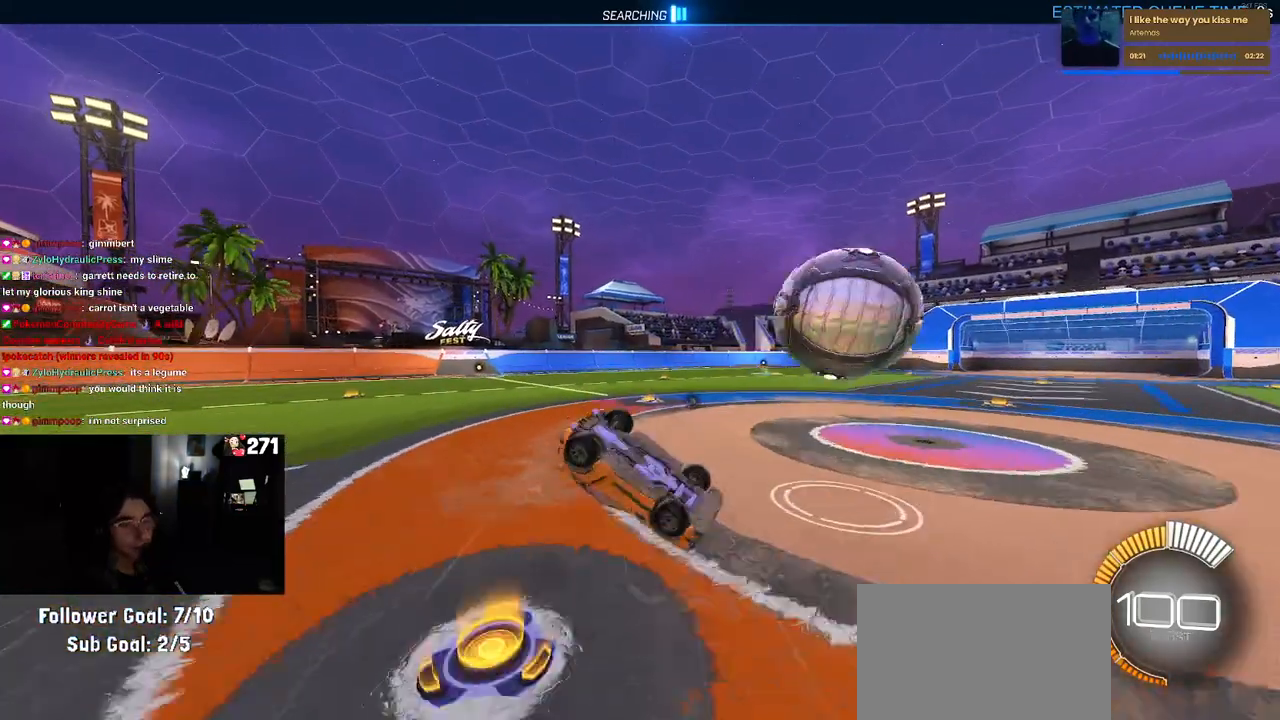
{"buttons": [], "left_stick": "center", "right_stick": "center", "events": []}